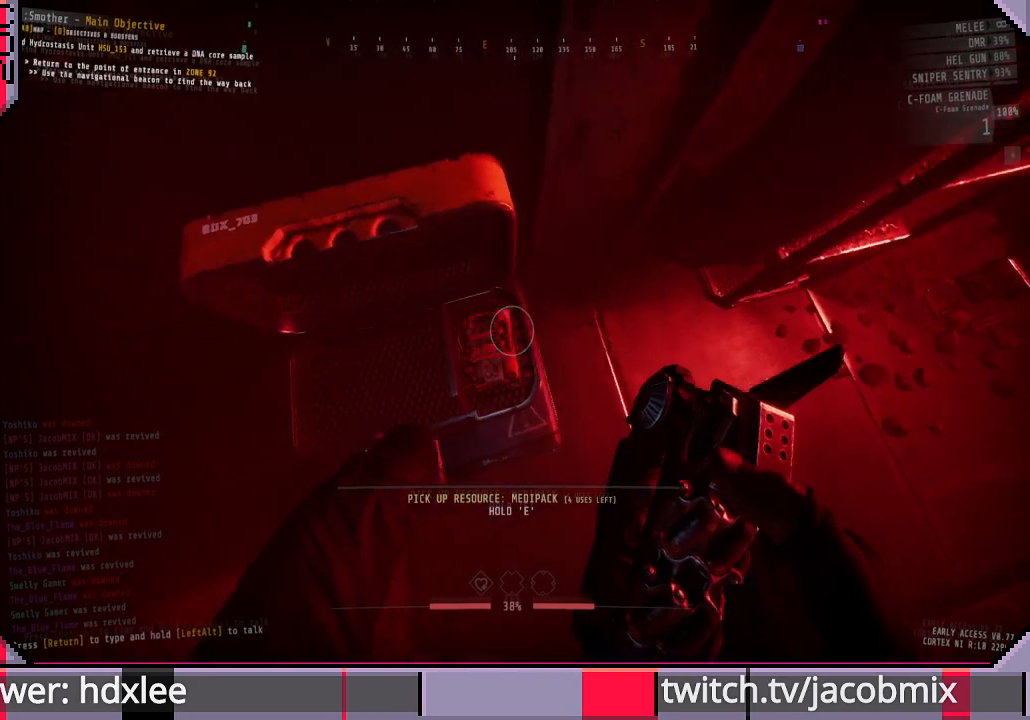
Gameplay with keyboard and mouse; each line is a JSON object with the keys and mouse buttons held at the frame after it. "events" lists presses ("down") and releases ("up") of "a", "c", "ctrl", "d", "e", "f", "q", "r", "s", "shift", "space", "t", "tab", "w", "x", "z", "mouse_wheel", "mouse_right", "mouse_mb4" and "mouse_mb5" between this image and that frame as [ms after this image, input, new state], when the widget could be followed in between. "mouse_wheel", "mouse_right", "mouse_mb4", "mouse_mb5" = the "wheel", "right", "mb4", "mb5" buttons of the "mouse" list. No other keys are recorded. "wheel" means that the mouse wheel is clicked or scrolled. Mouse movement is not recorded. Not read: other_keys.
{"keys": [], "mouse": [], "events": []}
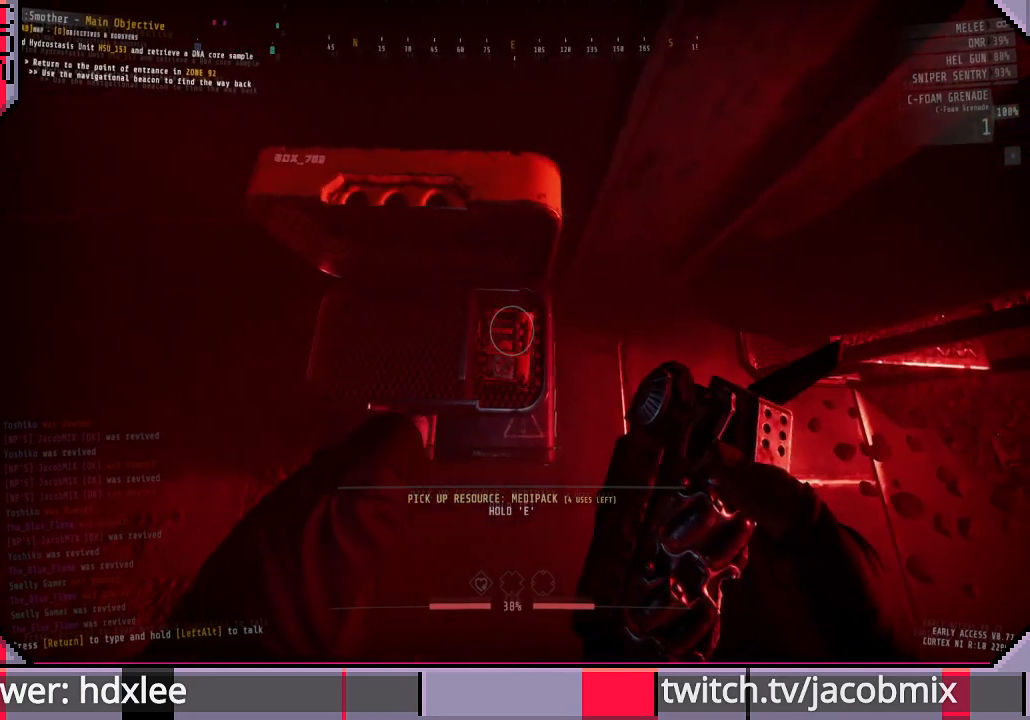
{"keys": ["e"], "mouse": [], "events": [[133, "e", "down"]]}
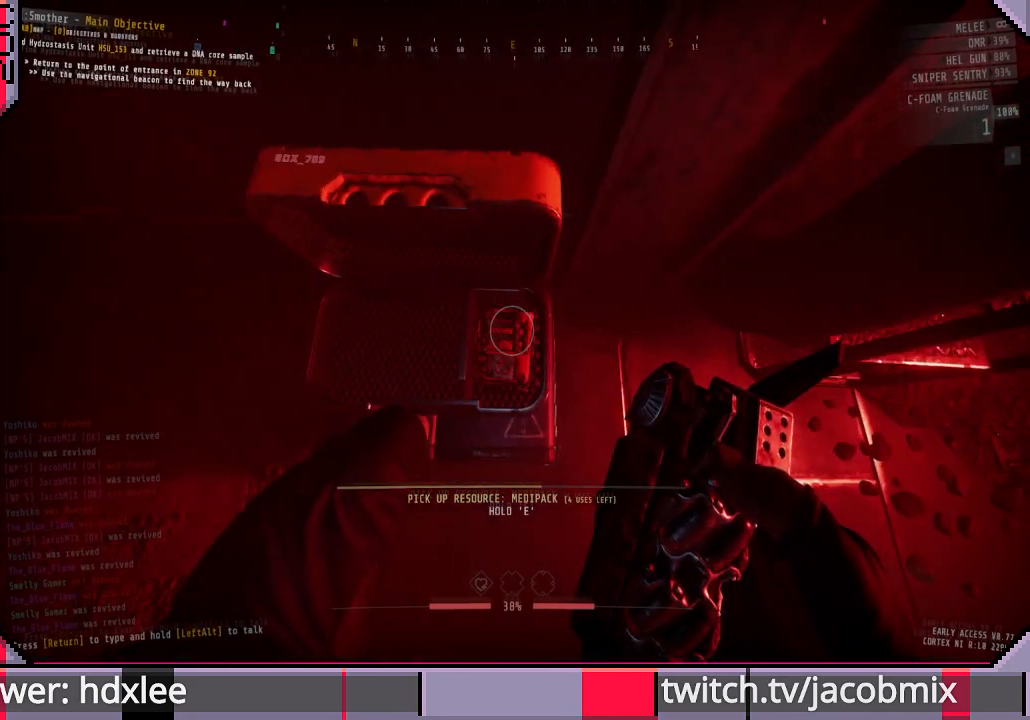
{"keys": [], "mouse": [], "events": [[467, "e", "up"]]}
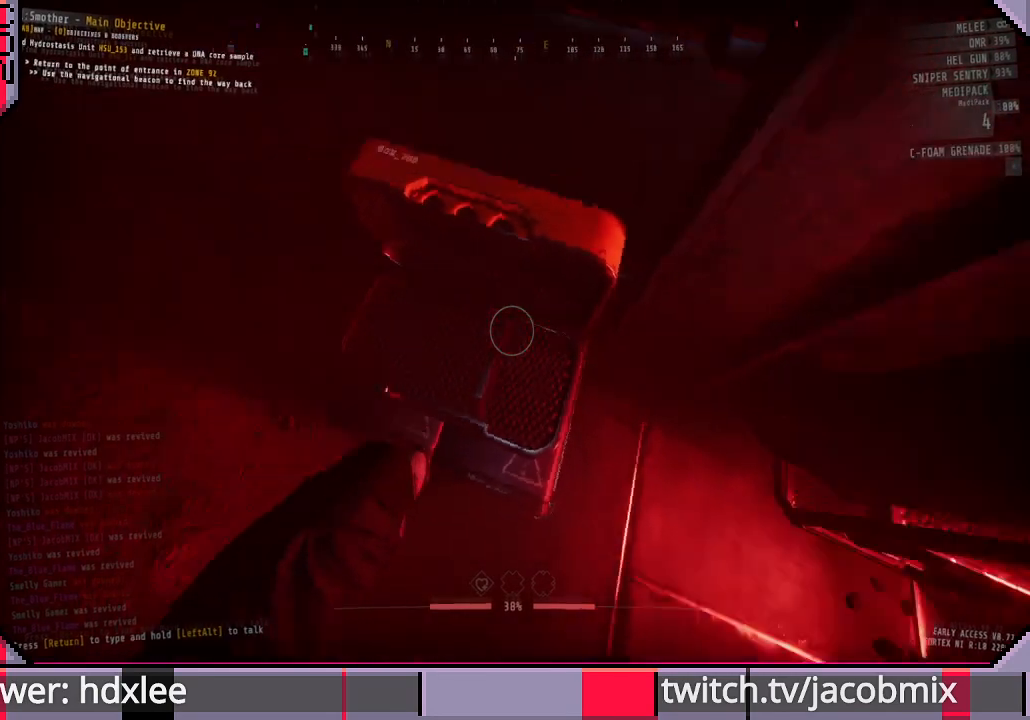
{"keys": ["a"], "mouse": [], "events": [[300, "a", "down"]]}
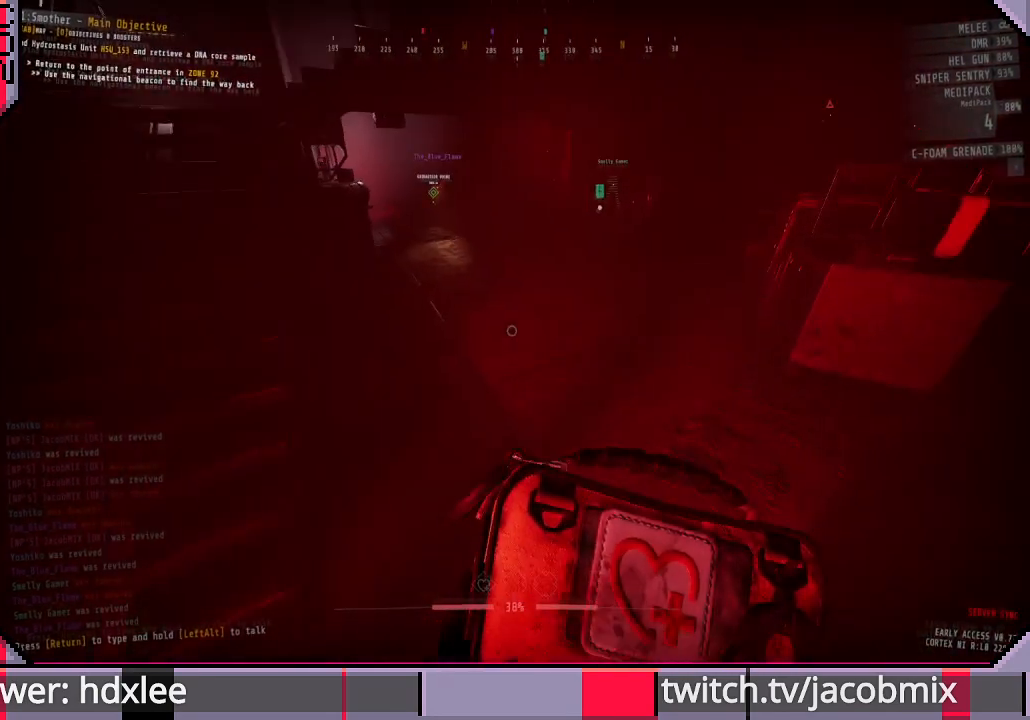
{"keys": ["ctrl", "w"], "mouse": [], "events": [[67, "a", "up"], [67, "w", "down"], [467, "ctrl", "down"]]}
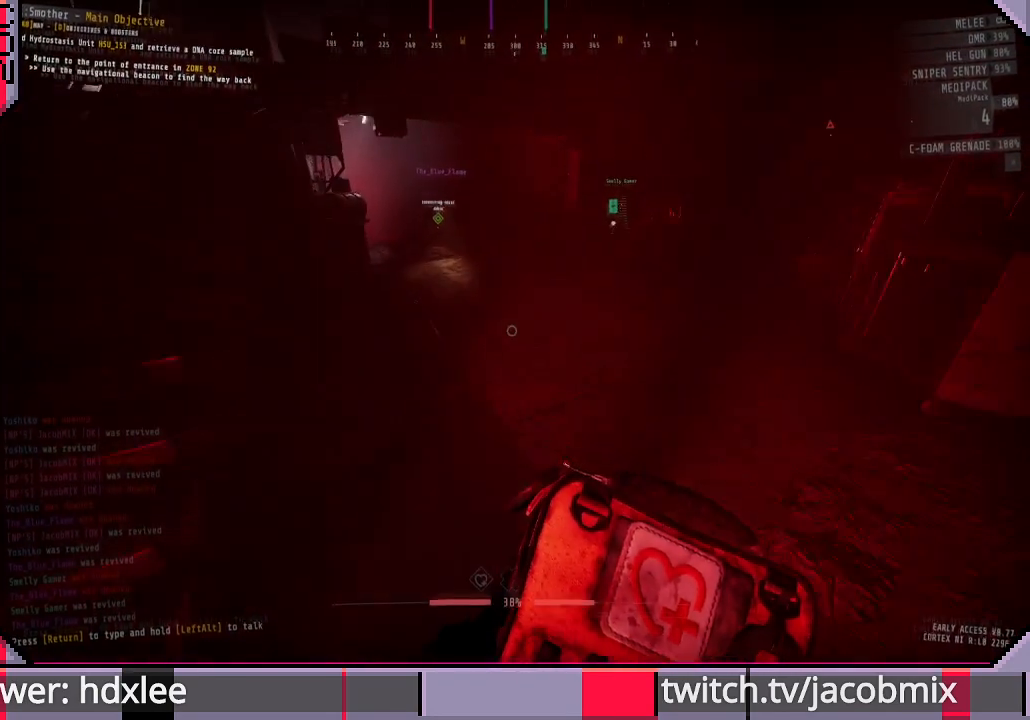
{"keys": ["tab"], "mouse": [], "events": [[133, "ctrl", "up"], [300, "w", "up"], [433, "tab", "down"]]}
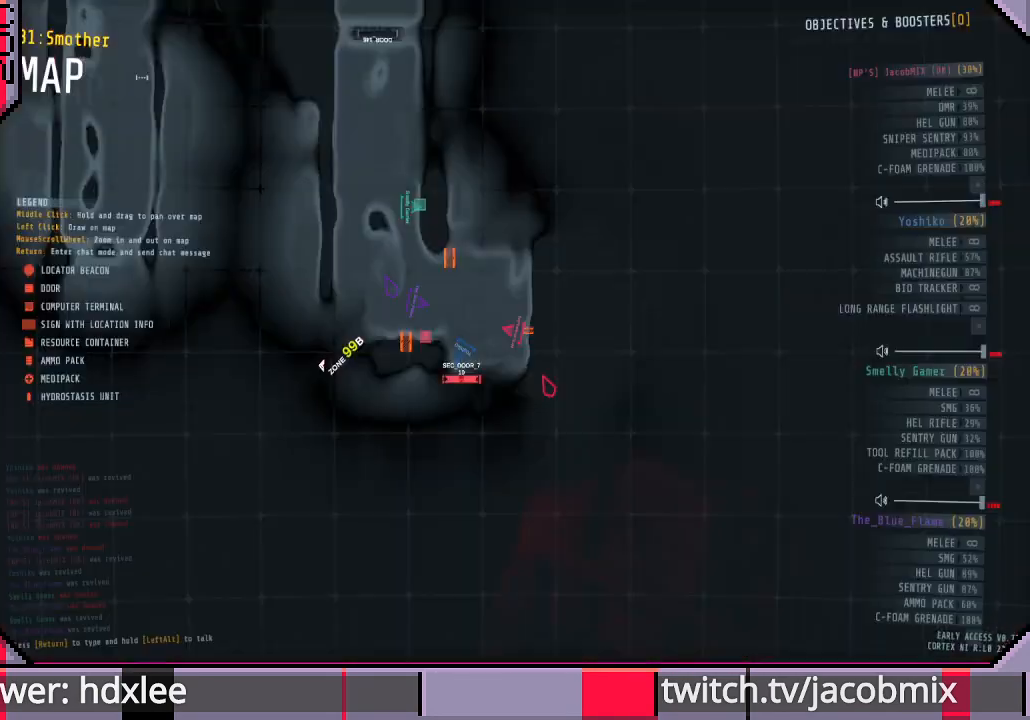
{"keys": [], "mouse": [], "events": [[100, "tab", "up"]]}
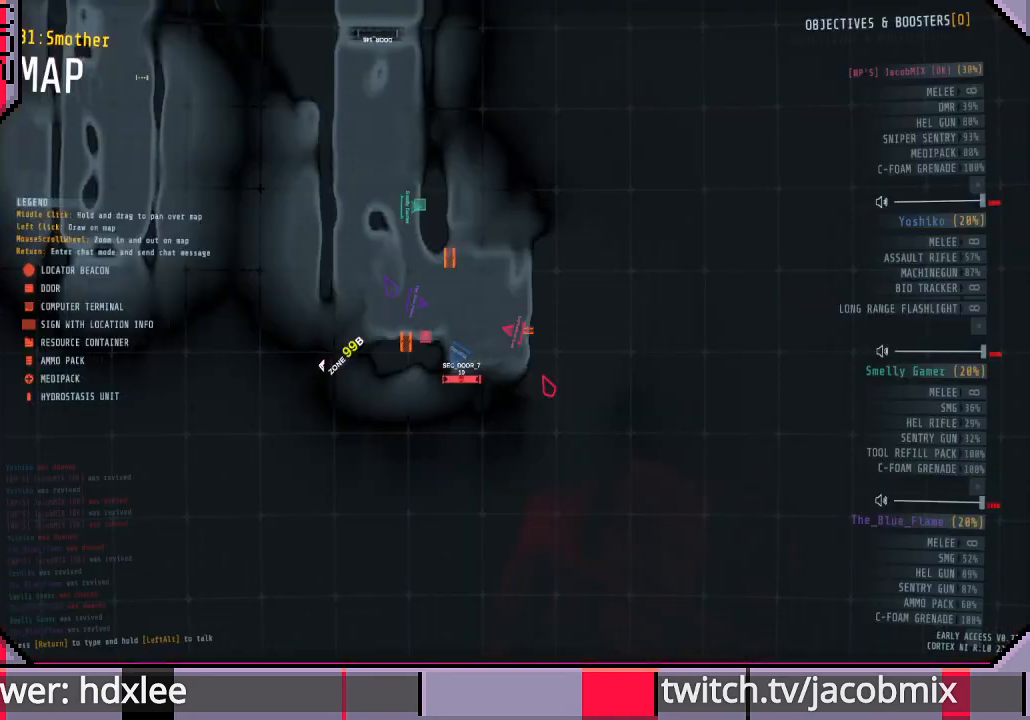
{"keys": ["ctrl"], "mouse": [], "events": [[67, "tab", "down"], [167, "tab", "up"], [400, "ctrl", "down"]]}
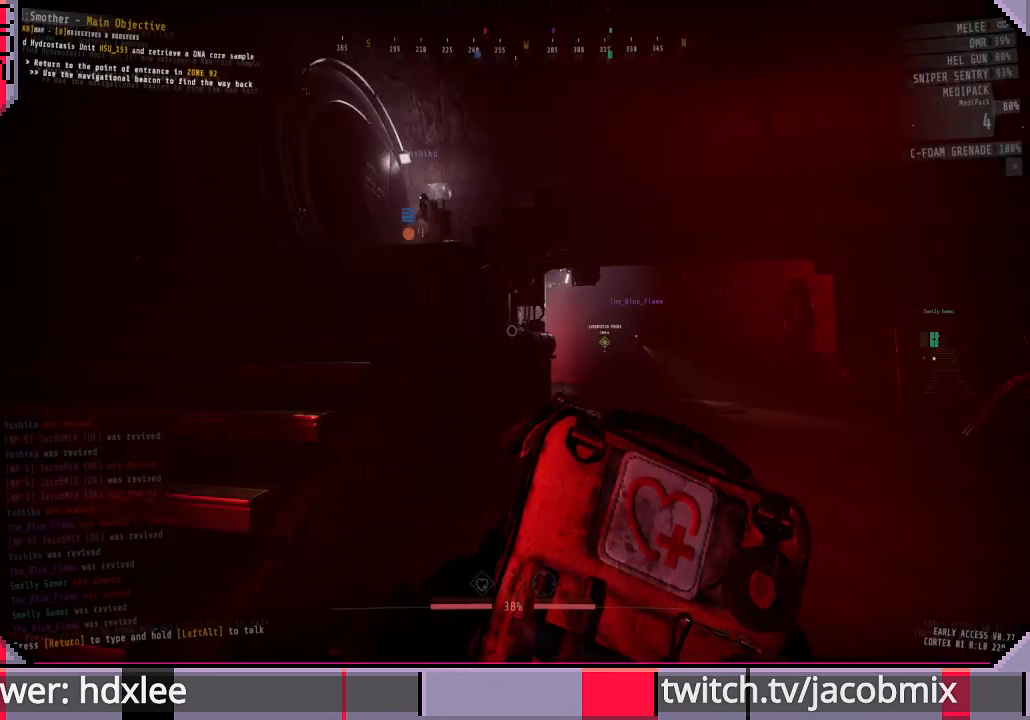
{"keys": ["a", "w"], "mouse": [], "events": [[67, "ctrl", "up"], [167, "a", "down"], [367, "w", "down"]]}
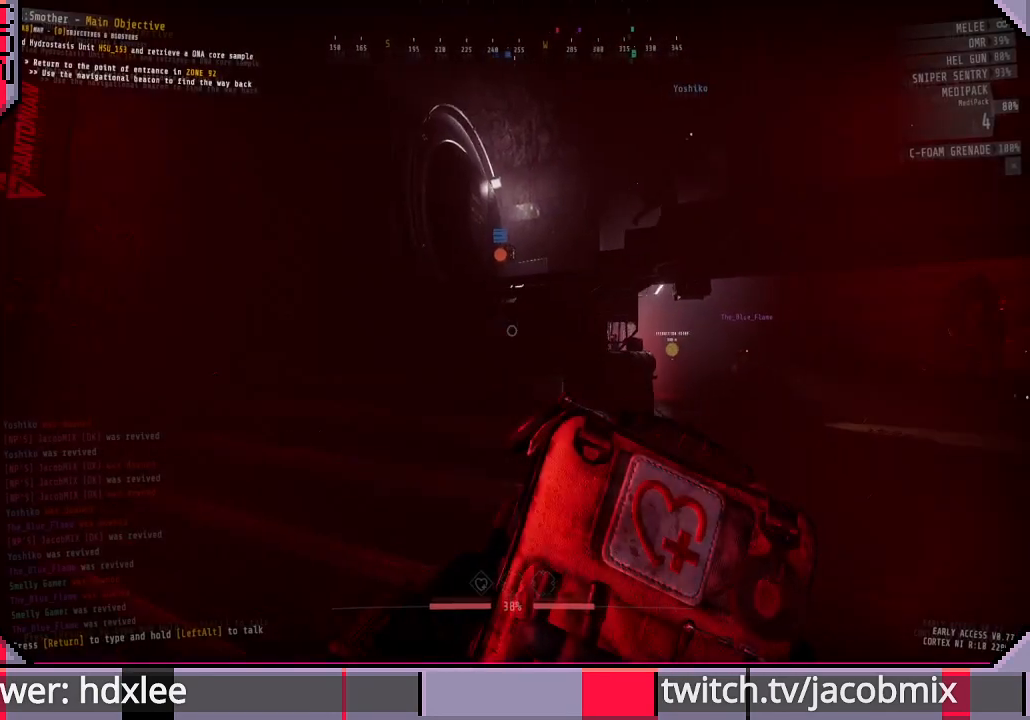
{"keys": [], "mouse": [], "events": [[67, "a", "up"], [100, "w", "up"], [400, "a", "down"], [467, "a", "up"]]}
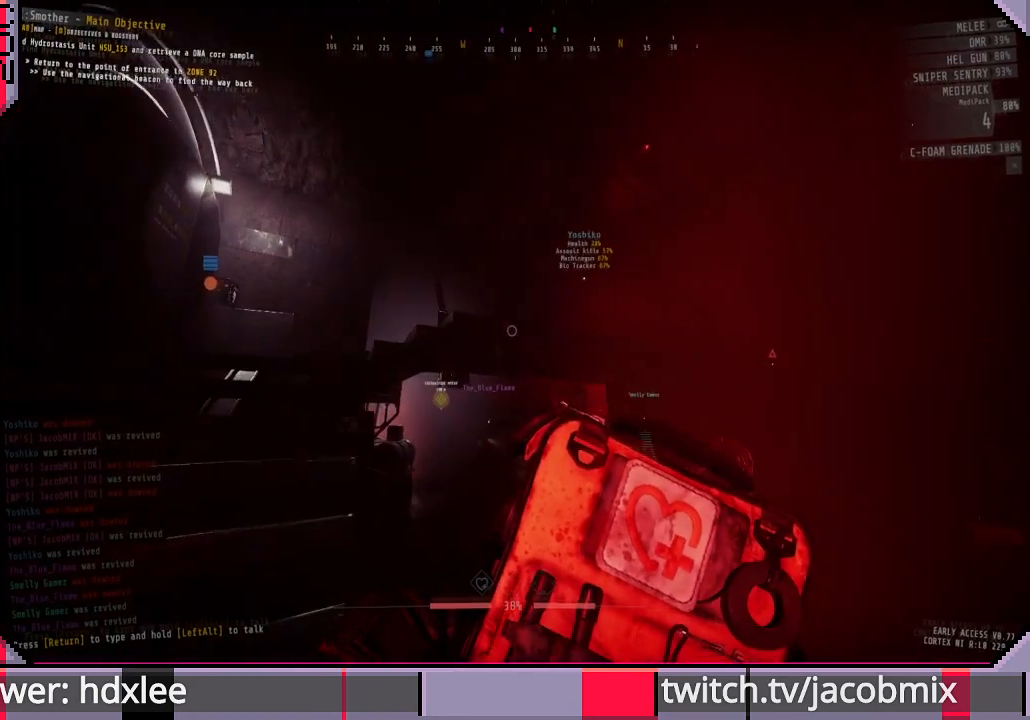
{"keys": ["tab"], "mouse": [], "events": [[467, "tab", "down"]]}
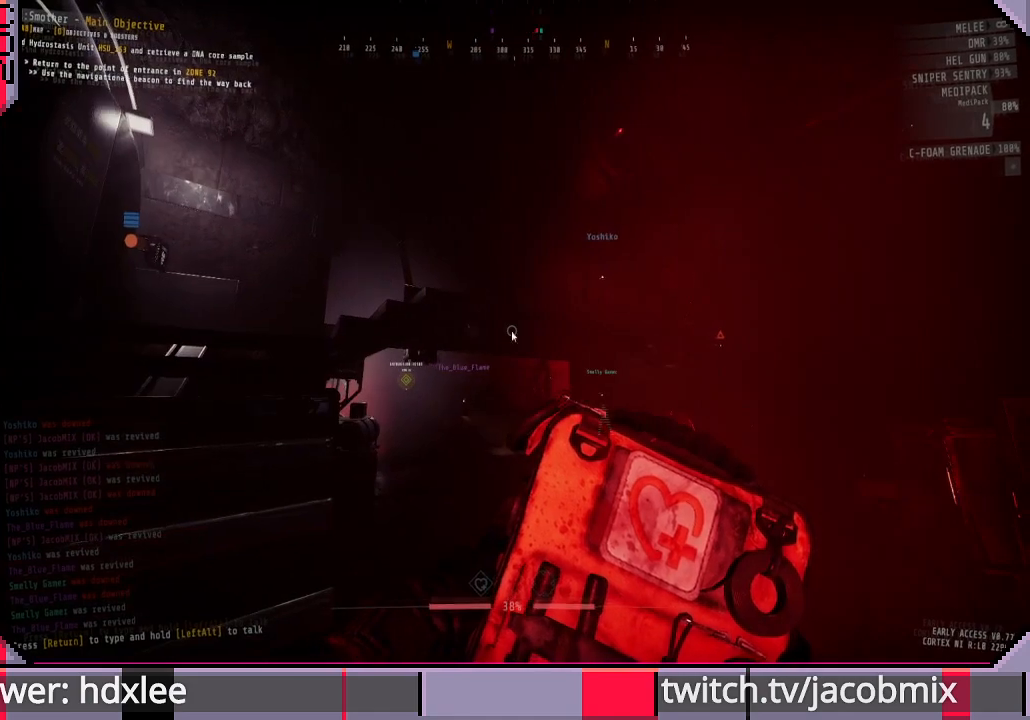
{"keys": [], "mouse": [], "events": [[133, "tab", "up"]]}
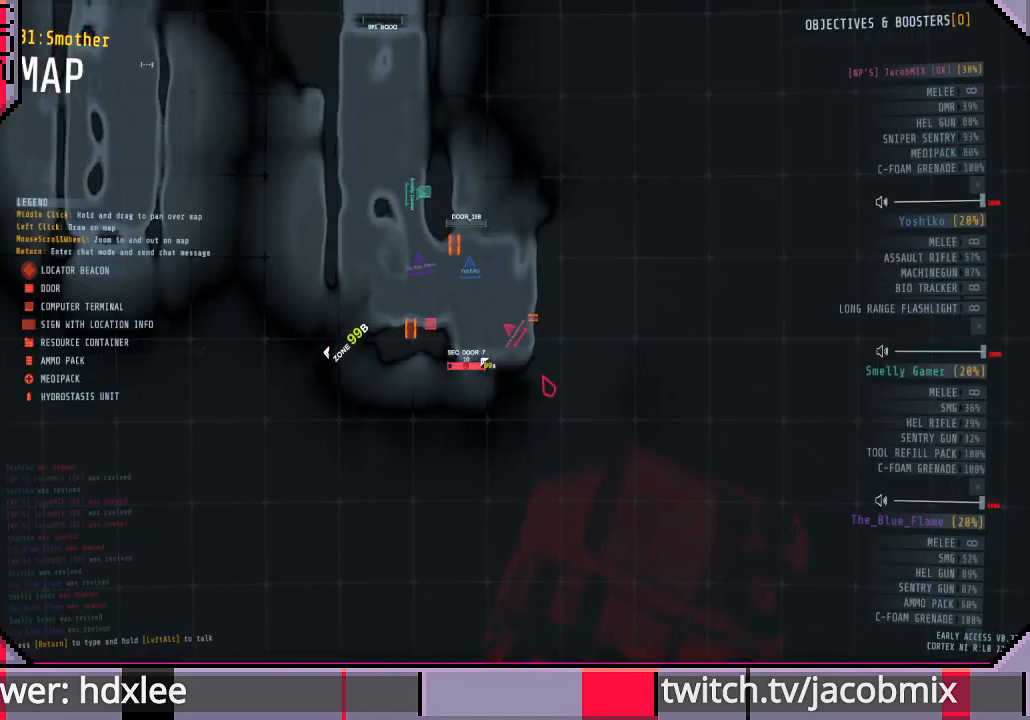
{"keys": ["w"], "mouse": [], "events": [[300, "tab", "down"], [433, "tab", "up"], [500, "w", "down"]]}
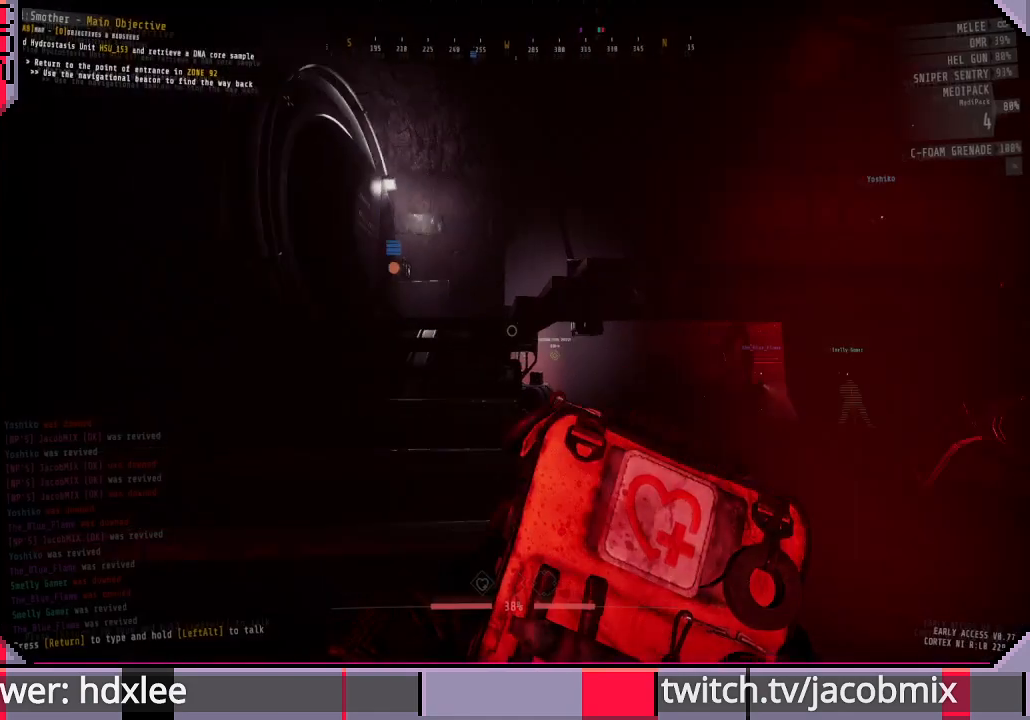
{"keys": ["shift", "w"], "mouse": [], "events": [[333, "shift", "down"]]}
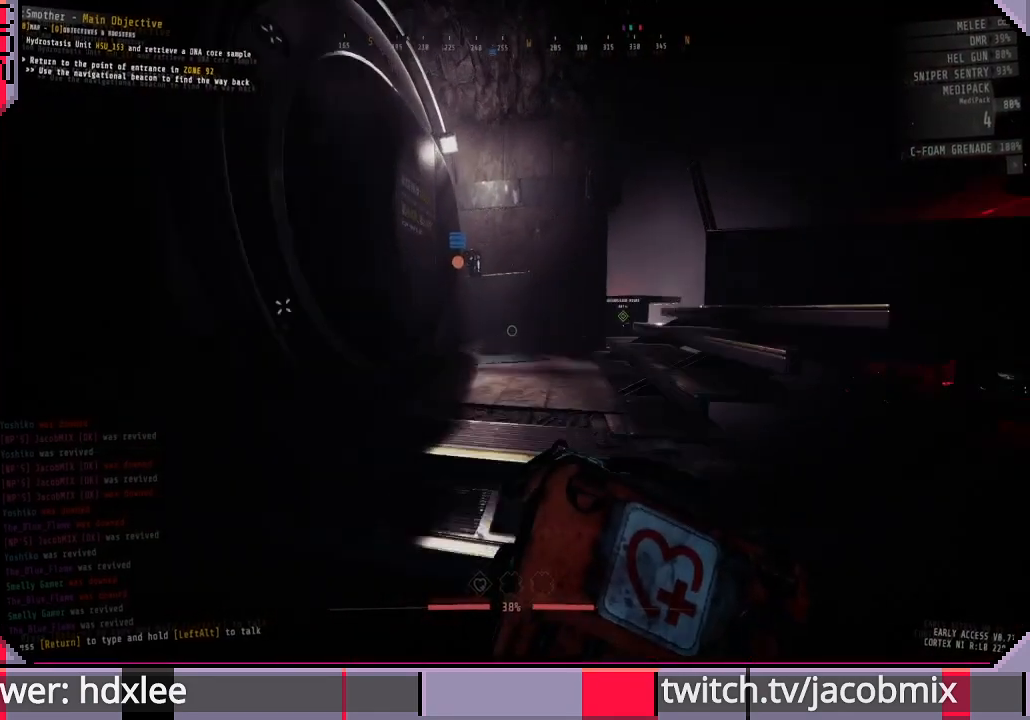
{"keys": ["shift", "w"], "mouse": [], "events": []}
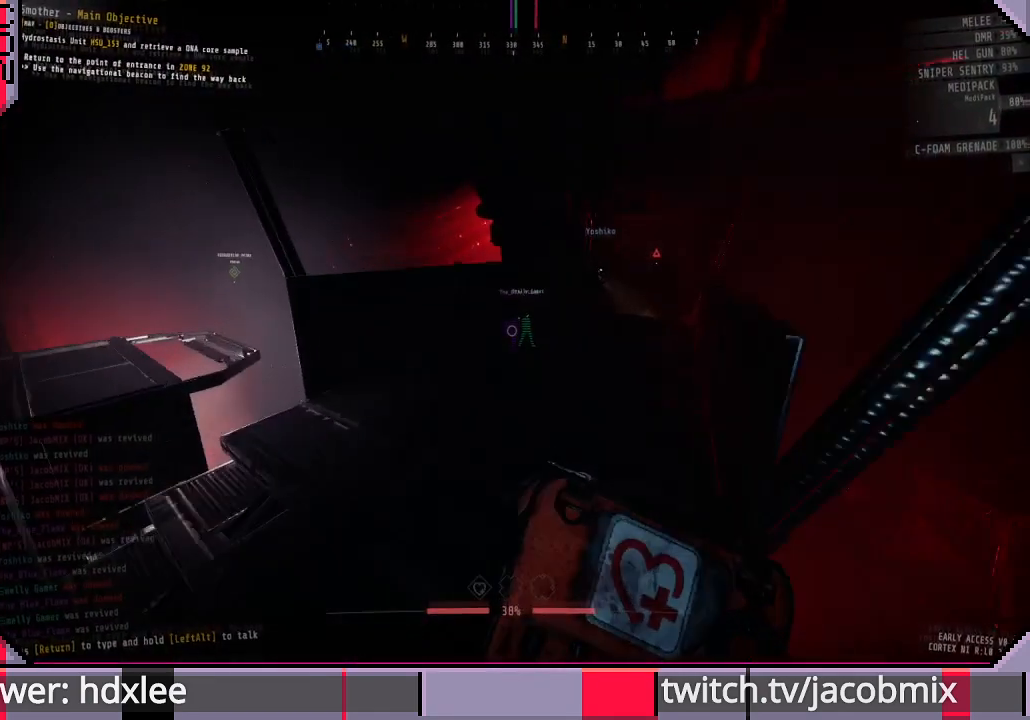
{"keys": ["shift", "w"], "mouse": [], "events": []}
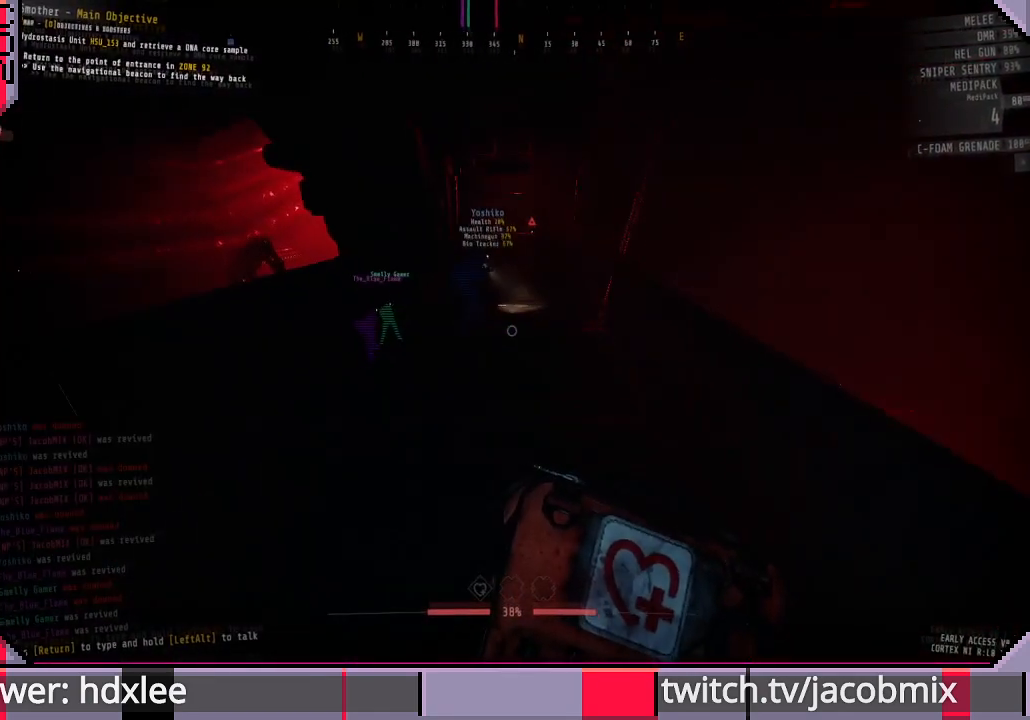
{"keys": ["w"], "mouse": [], "events": [[333, "shift", "up"]]}
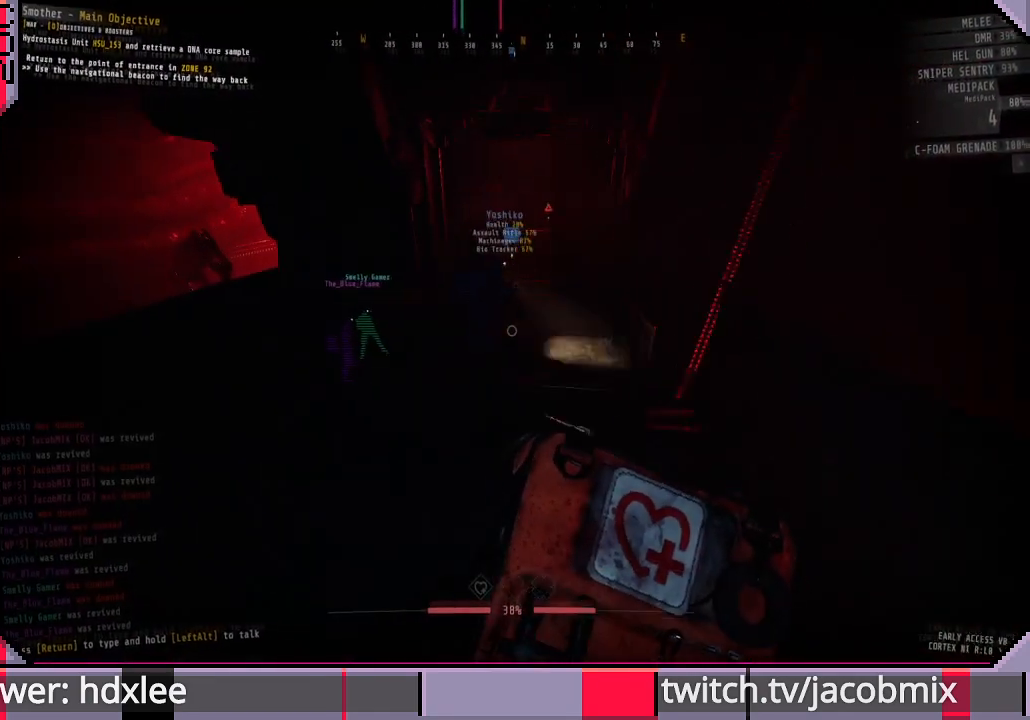
{"keys": [], "mouse": [], "events": [[300, "ctrl", "down"], [467, "ctrl", "up"], [500, "w", "up"]]}
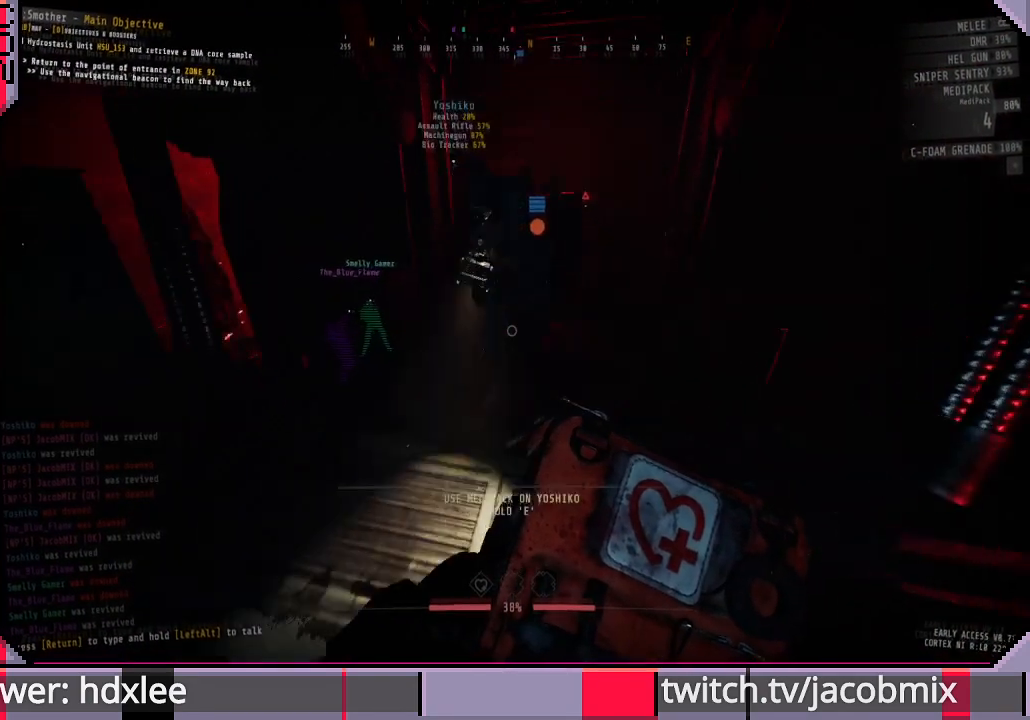
{"keys": ["e"], "mouse": [], "events": [[233, "e", "down"]]}
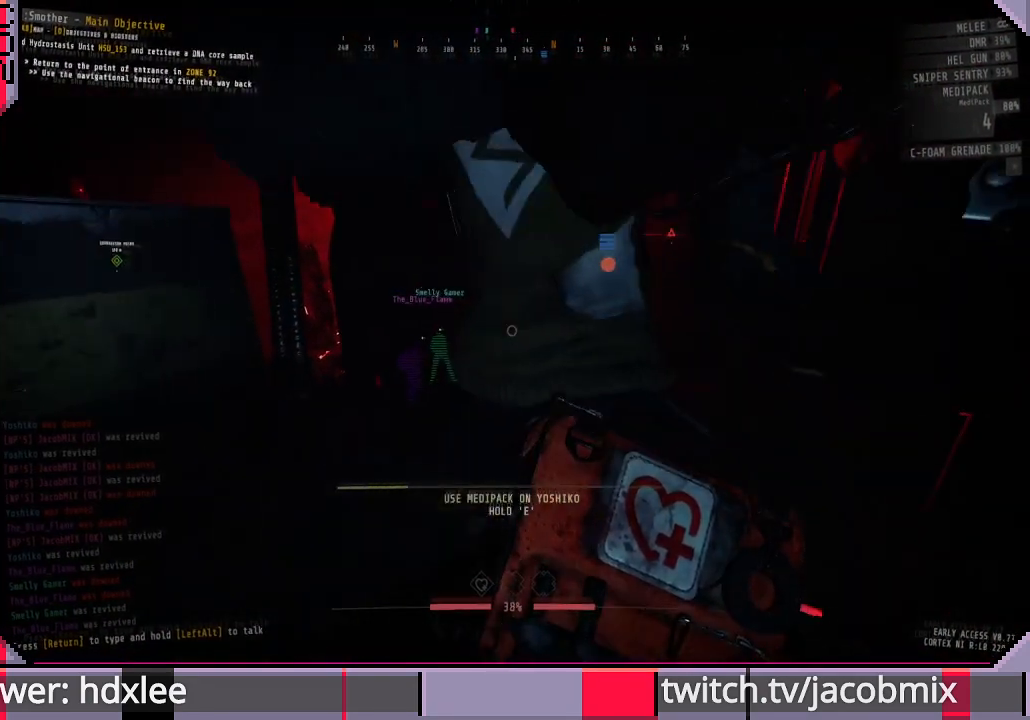
{"keys": ["e"], "mouse": [], "events": []}
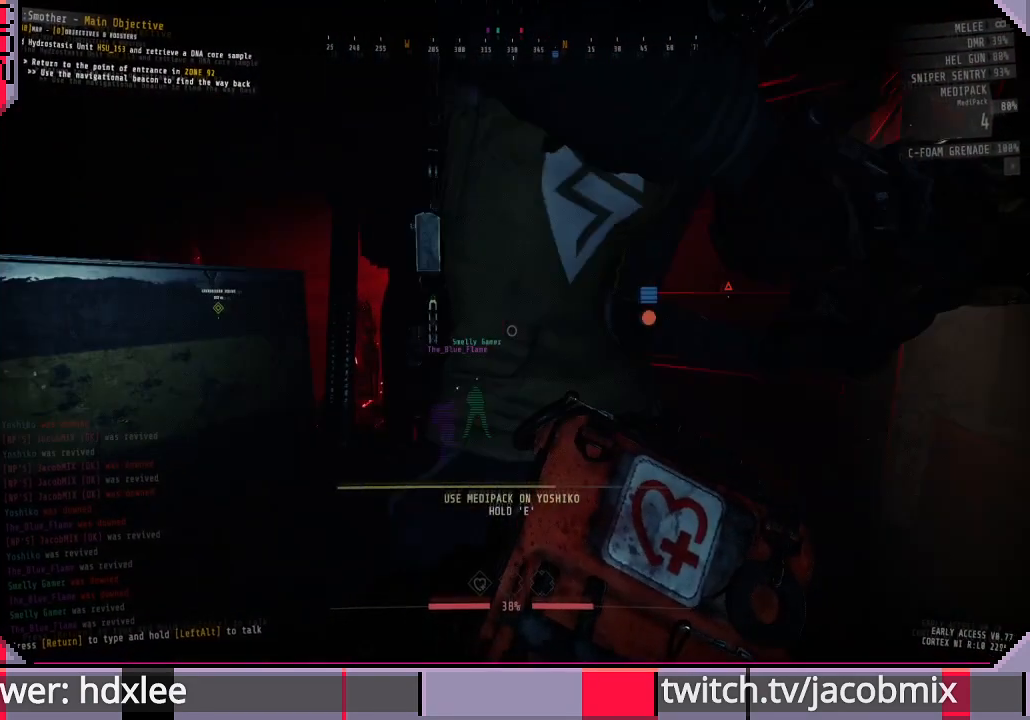
{"keys": ["e"], "mouse": [], "events": []}
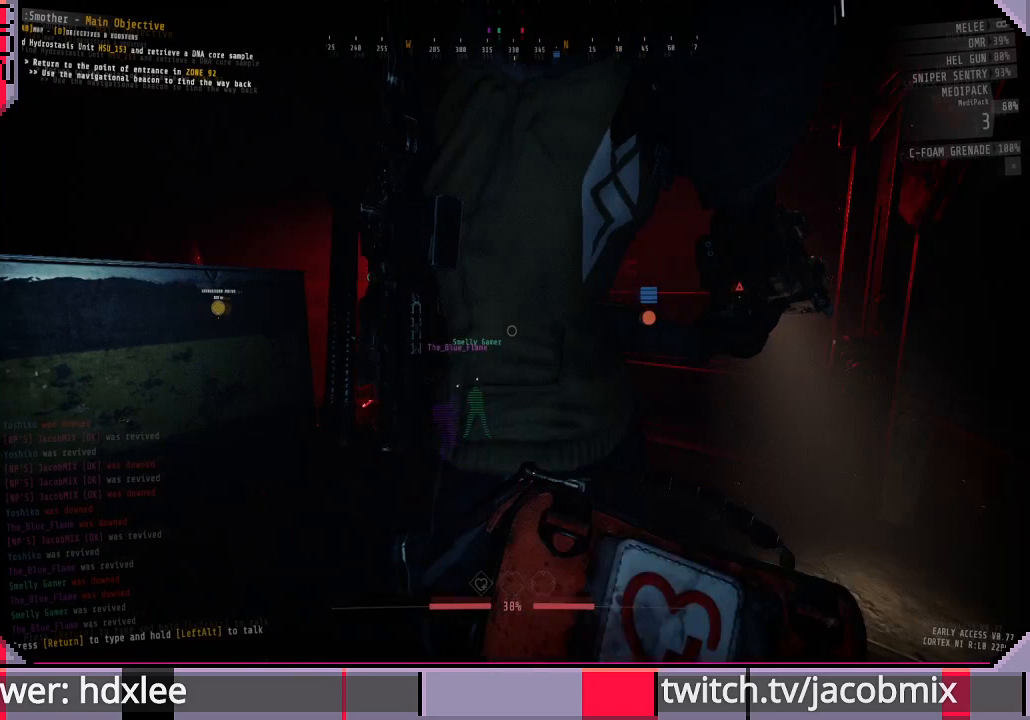
{"keys": ["s"], "mouse": [], "events": [[133, "s", "down"], [333, "e", "up"]]}
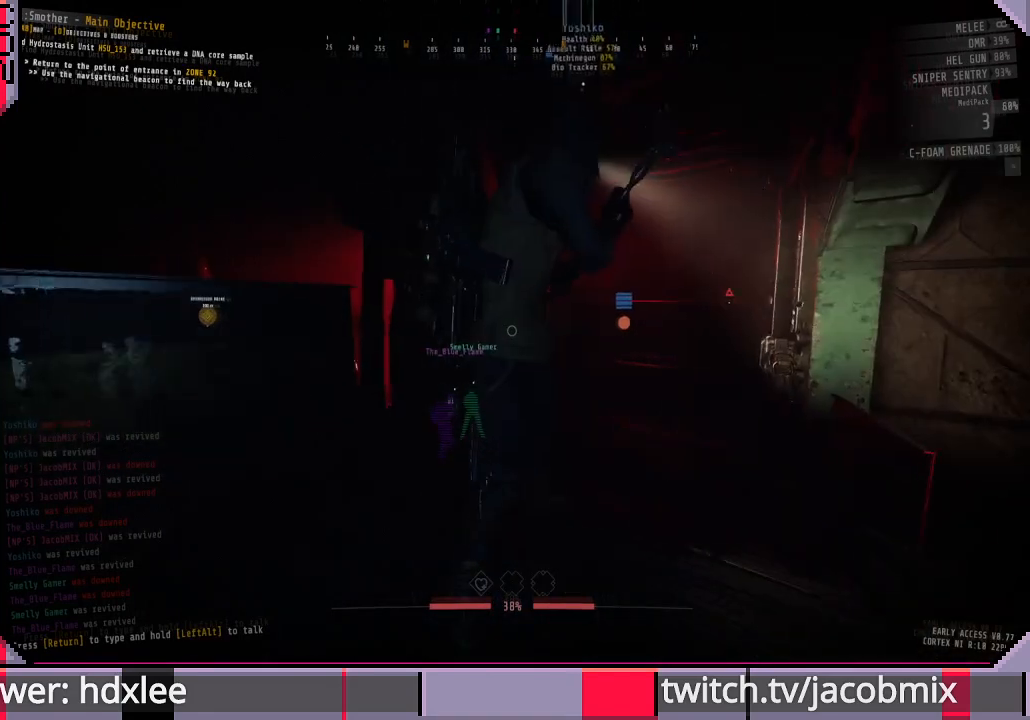
{"keys": ["w"], "mouse": [], "events": [[500, "s", "up"], [500, "w", "down"]]}
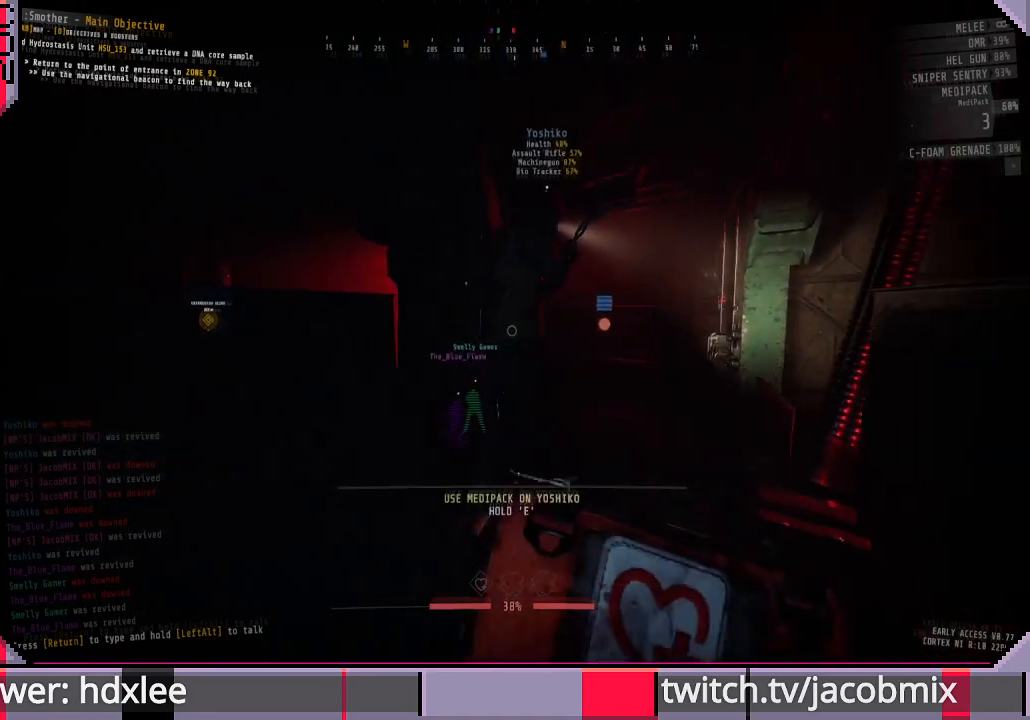
{"keys": [], "mouse": [], "events": [[100, "w", "up"]]}
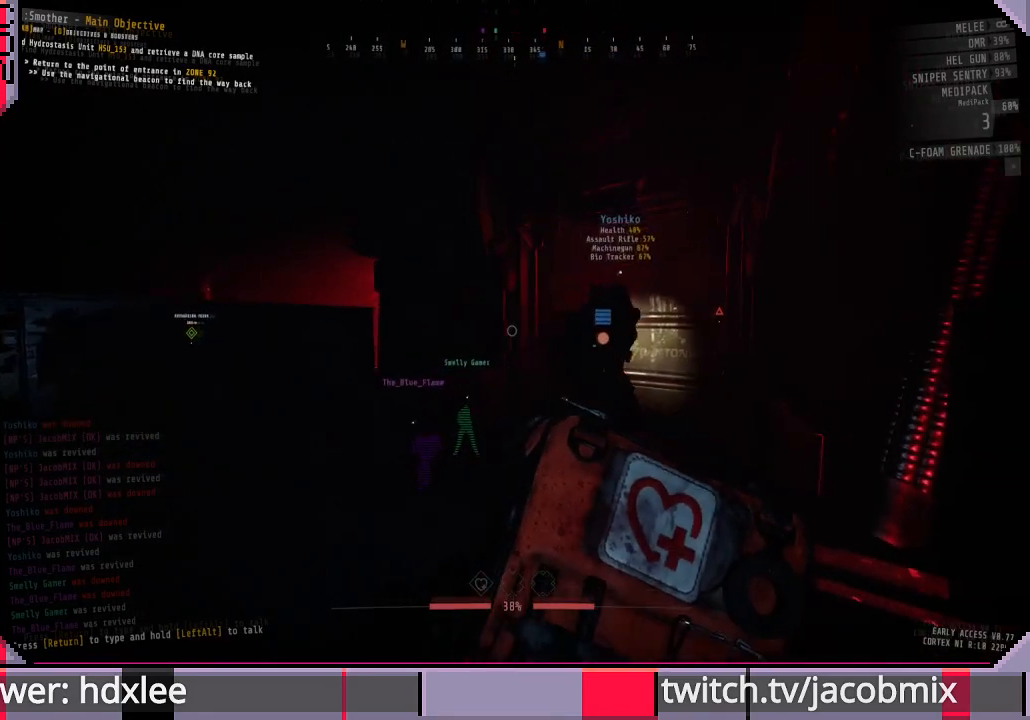
{"keys": ["w"], "mouse": [], "events": [[133, "w", "down"]]}
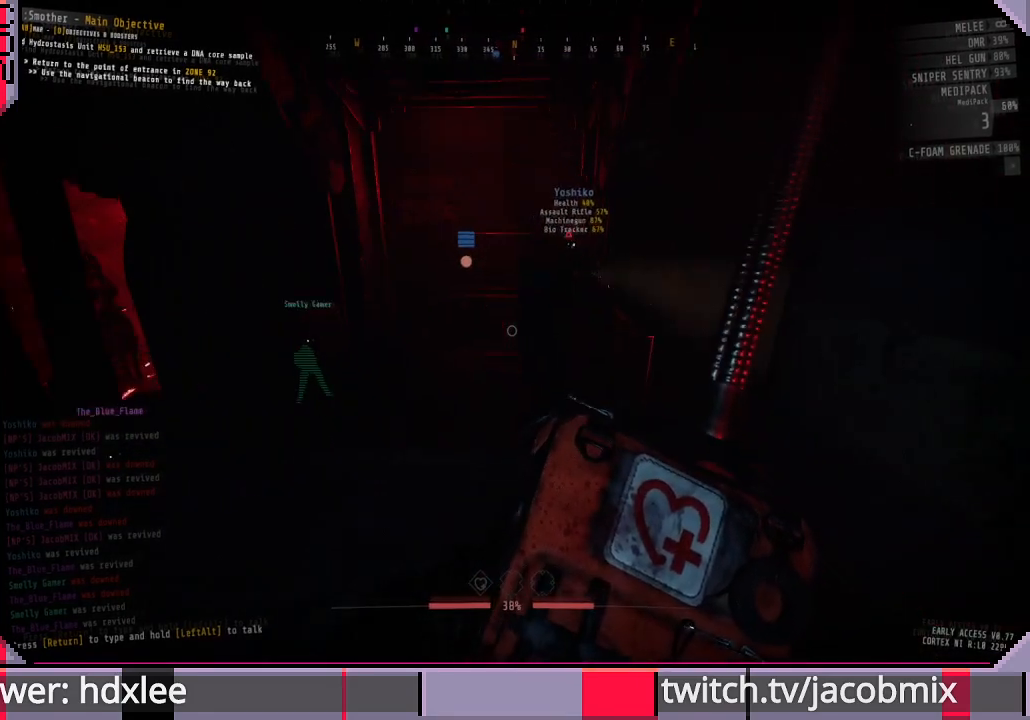
{"keys": ["w"], "mouse": [], "events": []}
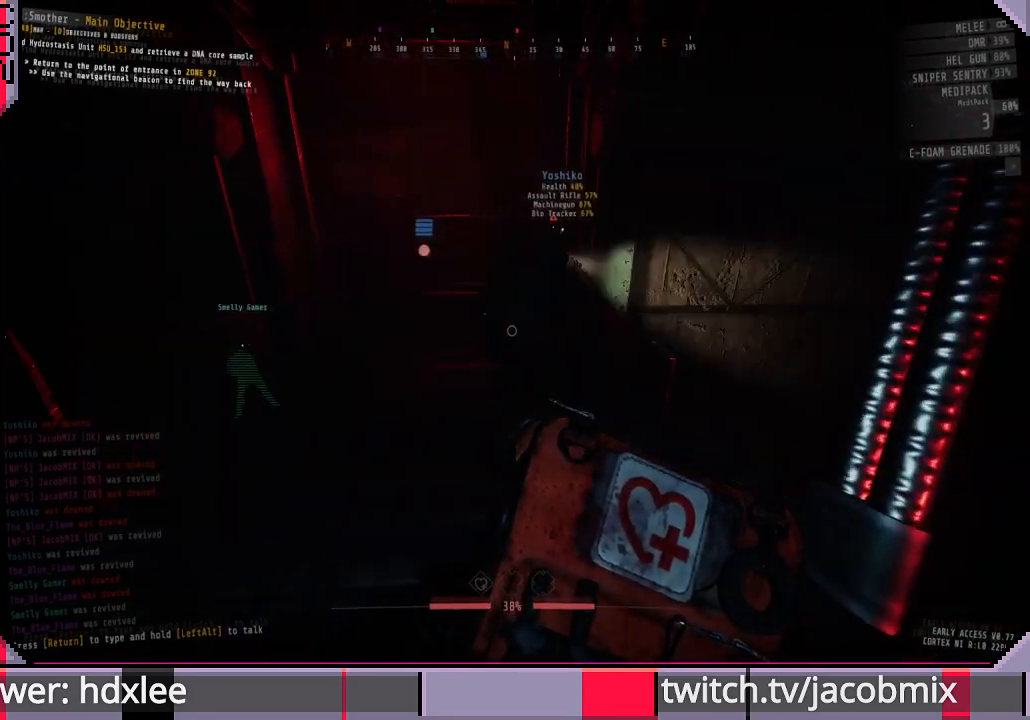
{"keys": [], "mouse": [], "events": [[500, "w", "up"]]}
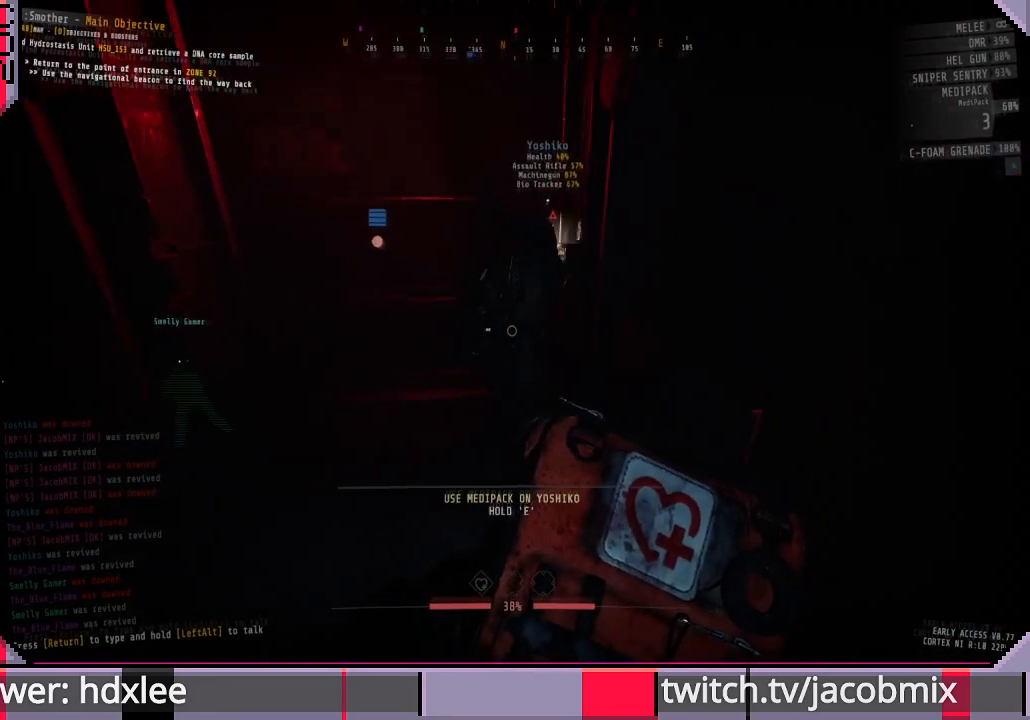
{"keys": ["e"], "mouse": [], "events": [[100, "e", "down"]]}
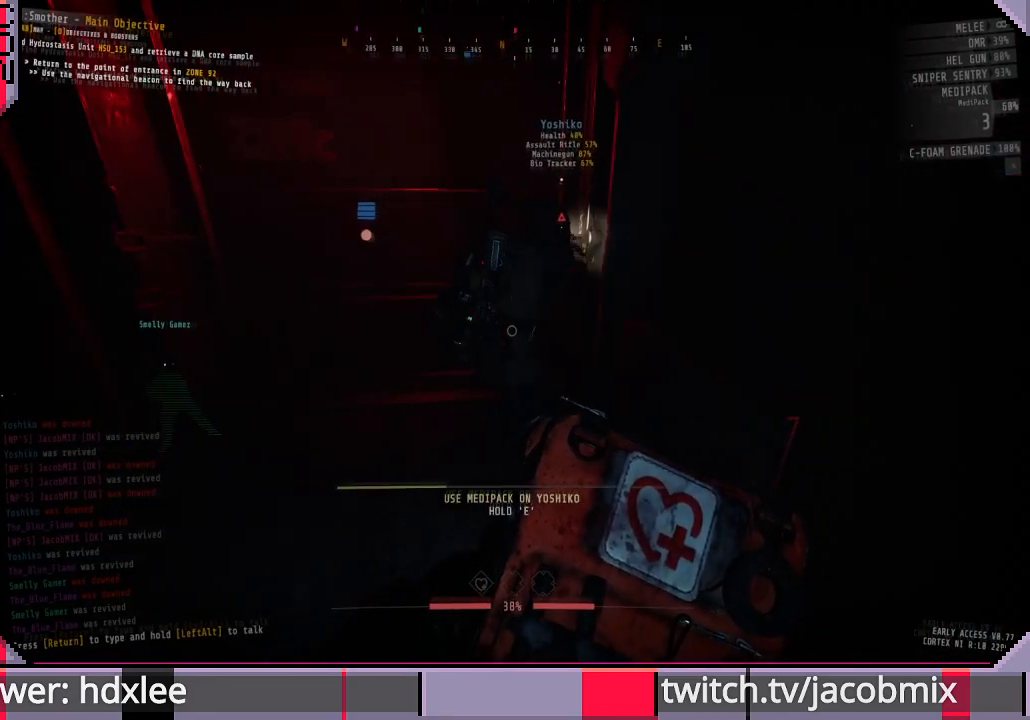
{"keys": ["e"], "mouse": [], "events": []}
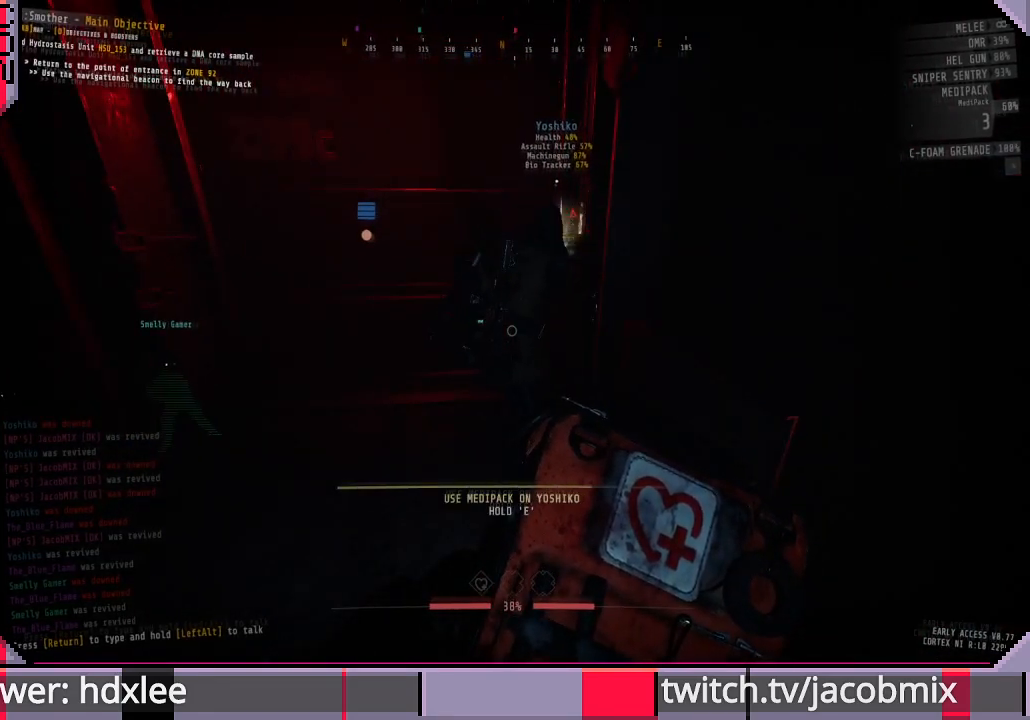
{"keys": ["e", "s"], "mouse": [], "events": [[300, "s", "down"]]}
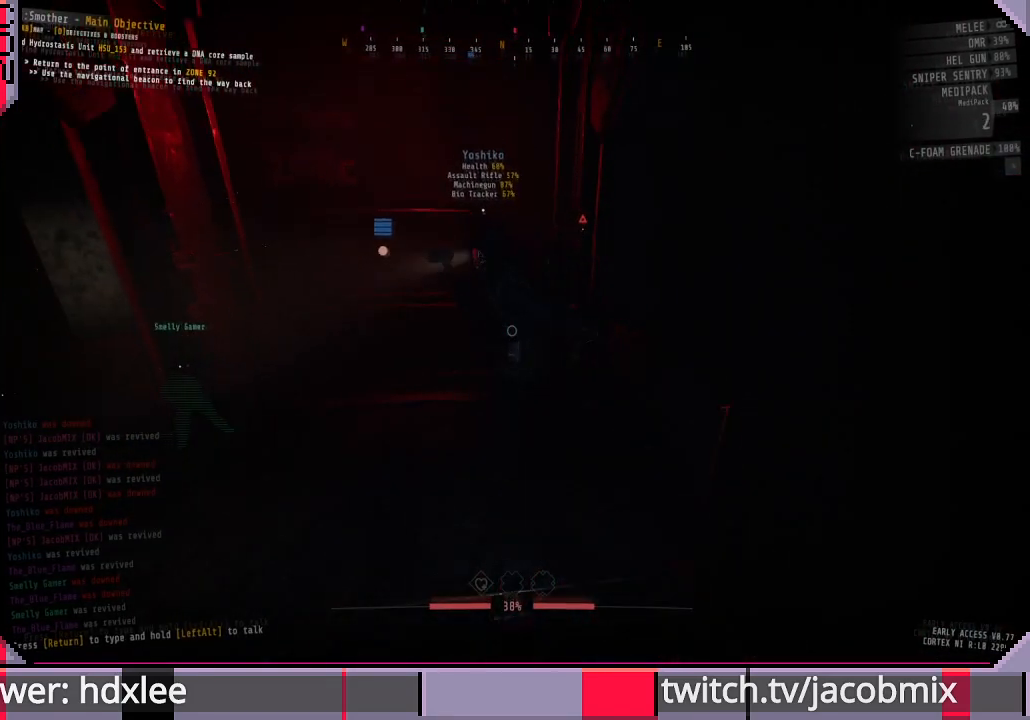
{"keys": ["a"], "mouse": [], "events": [[33, "a", "down"], [33, "e", "up"], [167, "s", "up"]]}